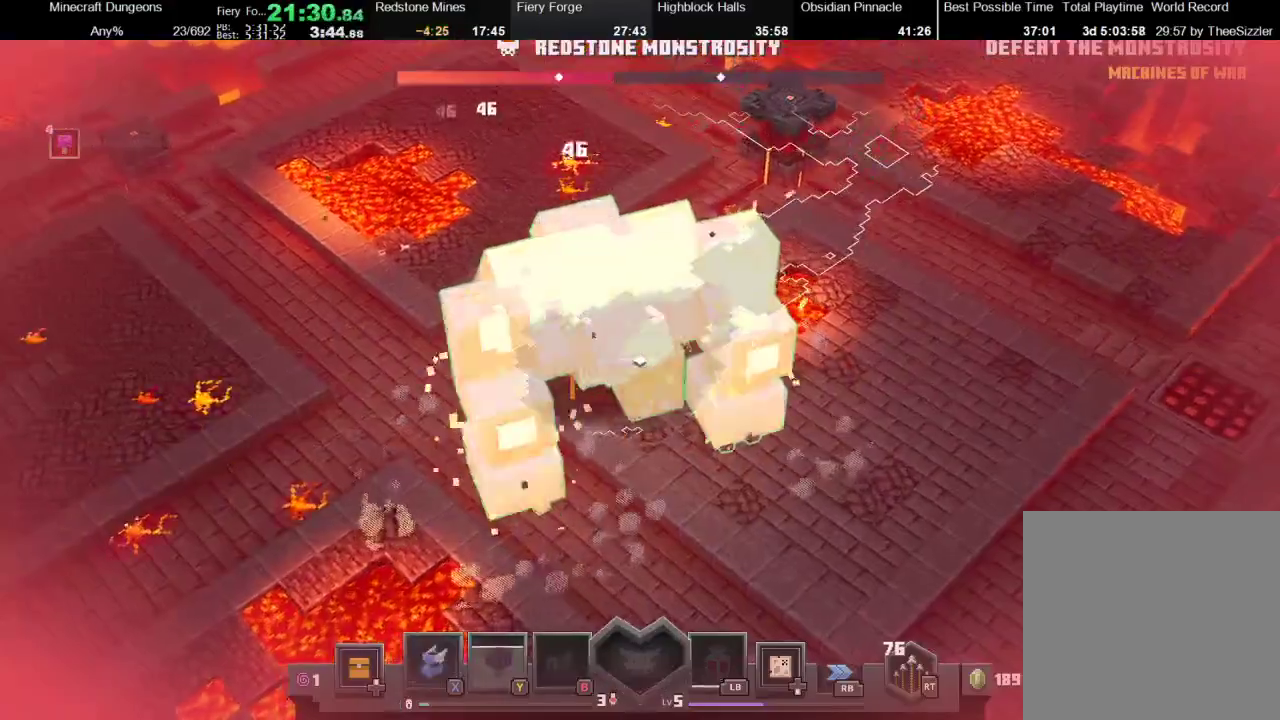
Gameplay with a controller (Xbox layout); each line is a JSON object with the inputs held at the frame after it. "events" lists button and stick changes between this image and that frame as [ms after this image, input, new state], when the widget could be followed in between.
{"buttons": ["A"], "left_stick": "down-left", "right_stick": "center", "events": []}
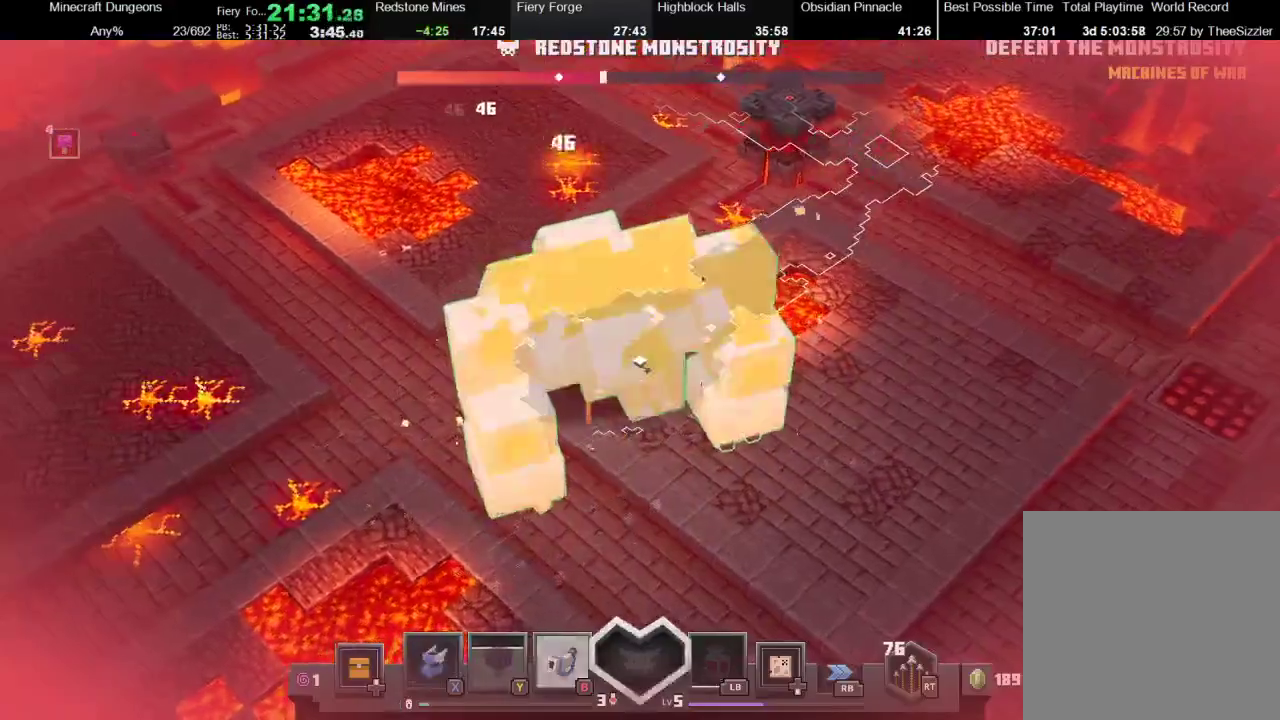
{"buttons": ["A"], "left_stick": "down-left", "right_stick": "center", "events": []}
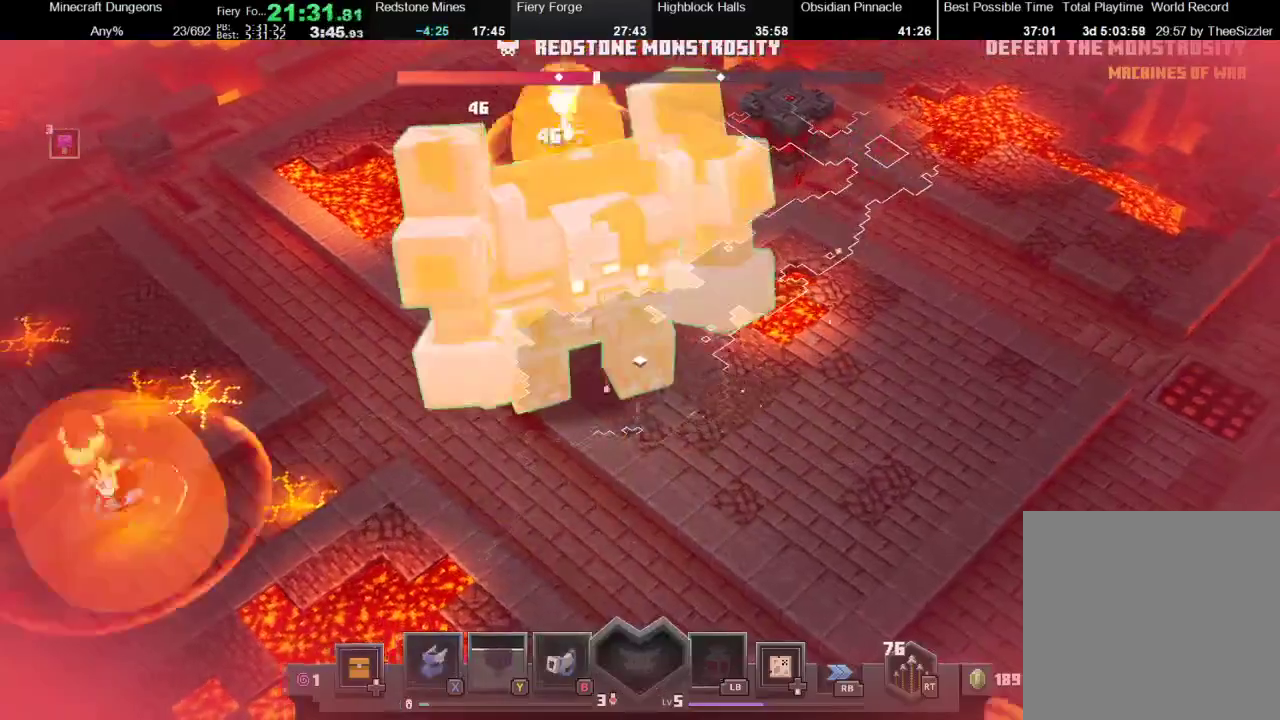
{"buttons": ["A"], "left_stick": "down-left", "right_stick": "center", "events": []}
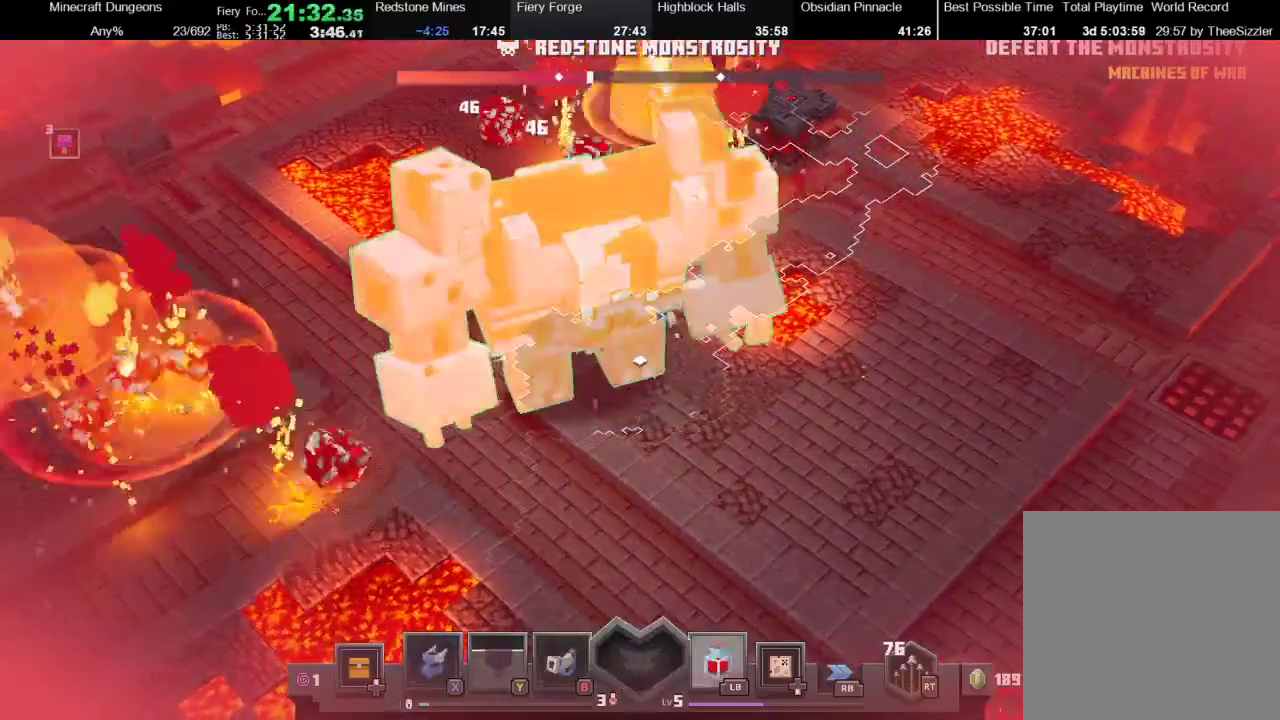
{"buttons": ["A", "L1"], "left_stick": "down-left", "right_stick": "center", "events": [[467, "L1", "down"]]}
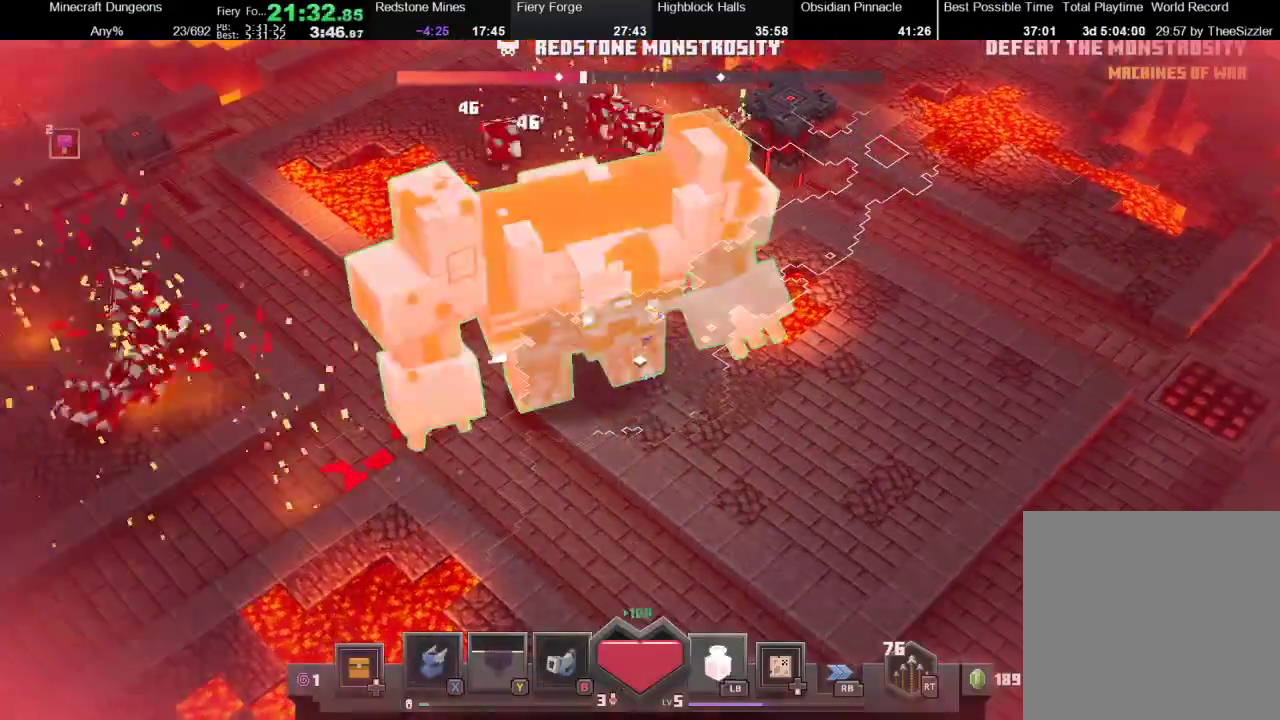
{"buttons": ["A"], "left_stick": "down-left", "right_stick": "center", "events": [[133, "L1", "up"]]}
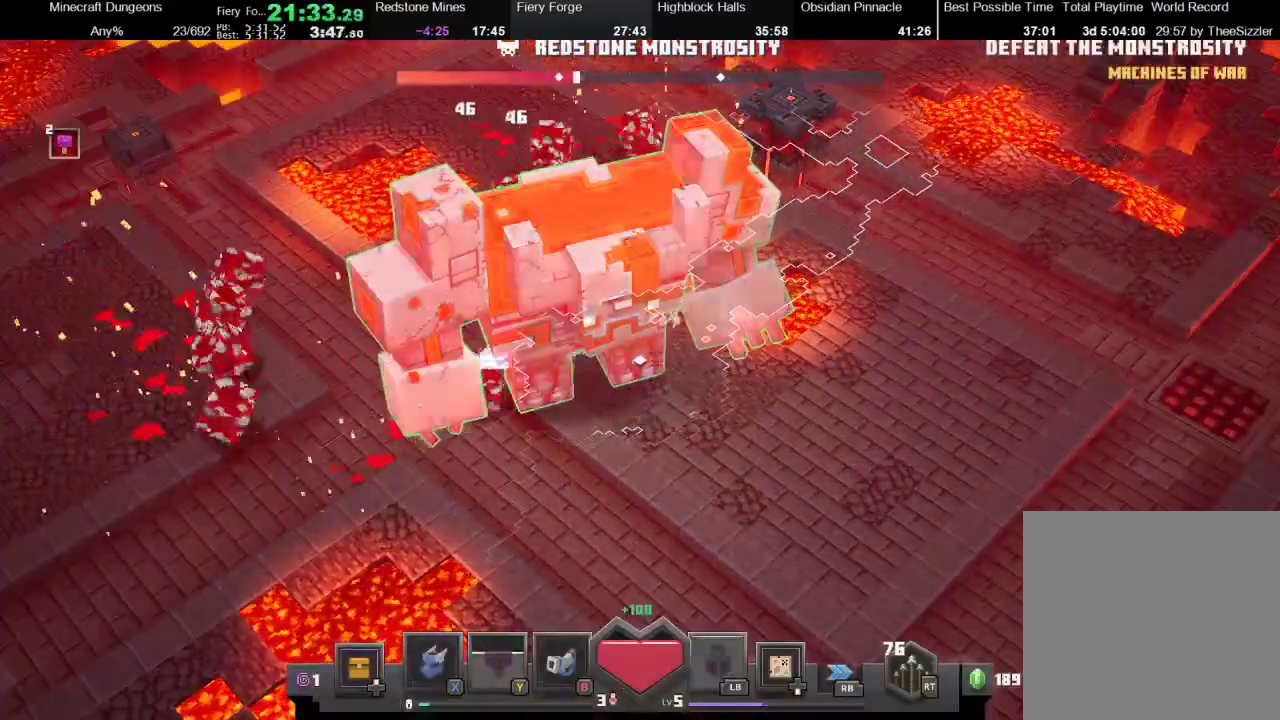
{"buttons": ["A"], "left_stick": "down-left", "right_stick": "center", "events": []}
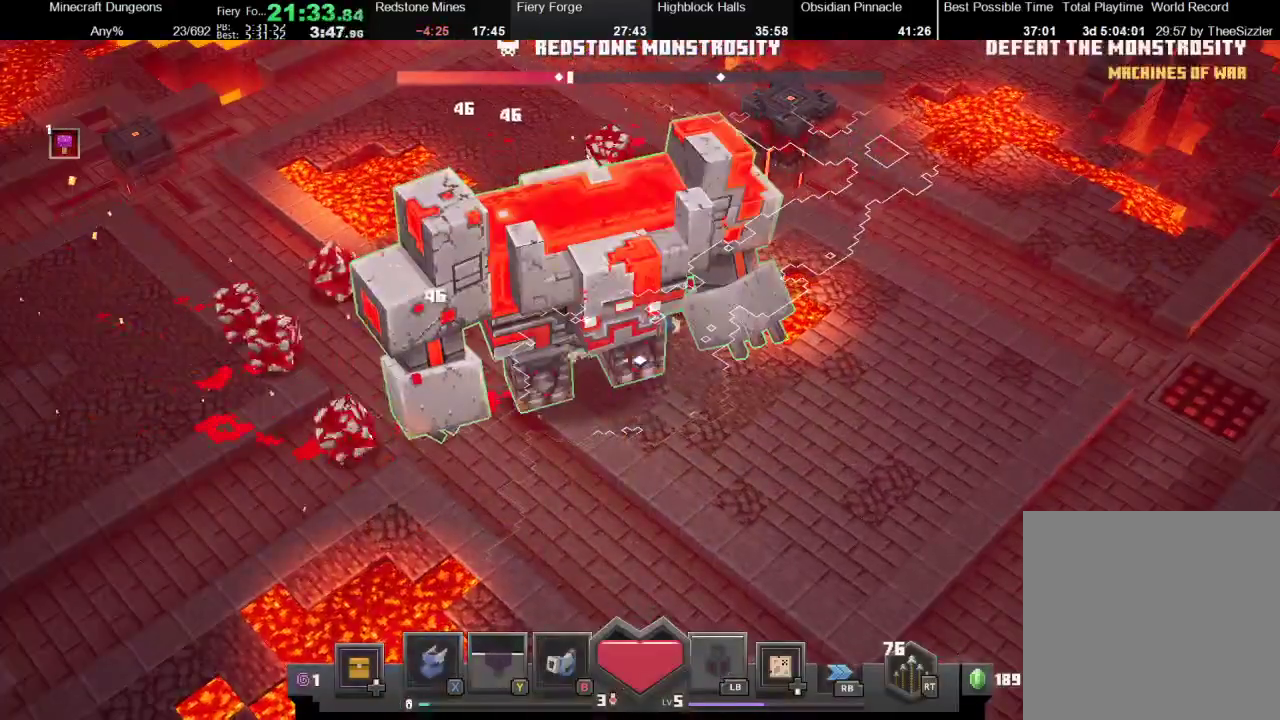
{"buttons": ["A"], "left_stick": "down-left", "right_stick": "center", "events": [[167, "B", "down"], [333, "B", "up"]]}
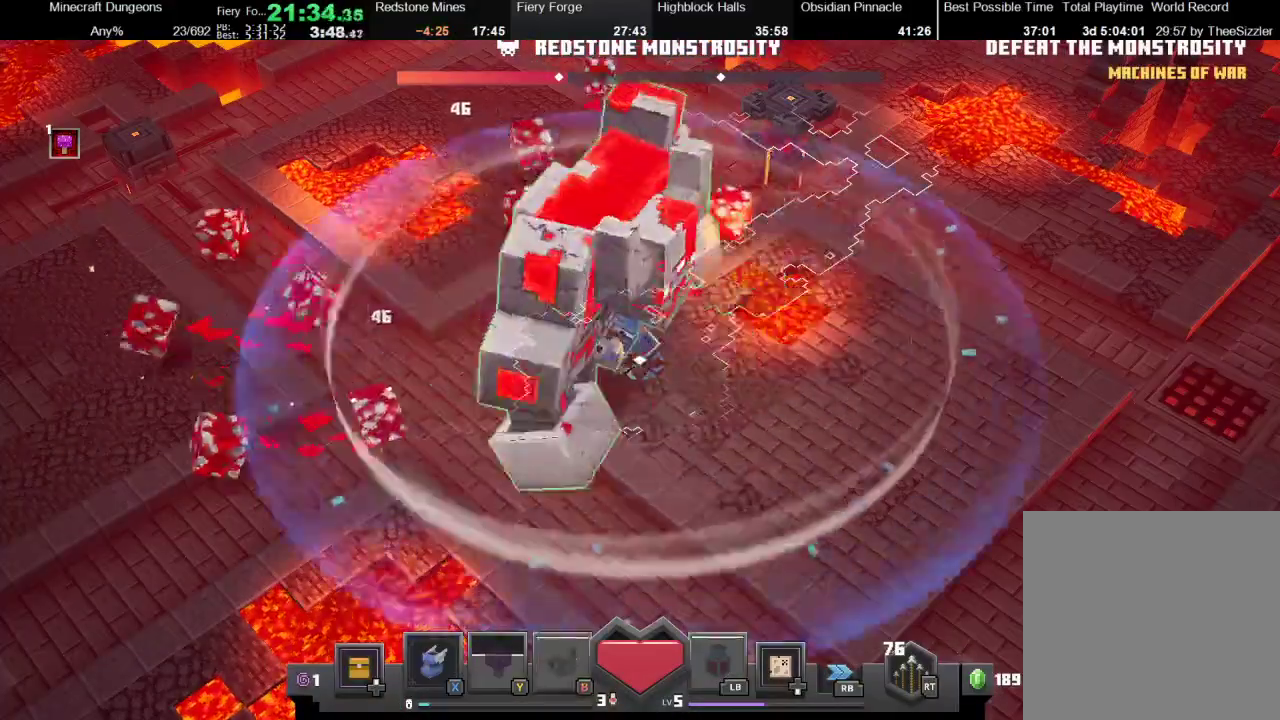
{"buttons": ["A"], "left_stick": "down-left", "right_stick": "center", "events": []}
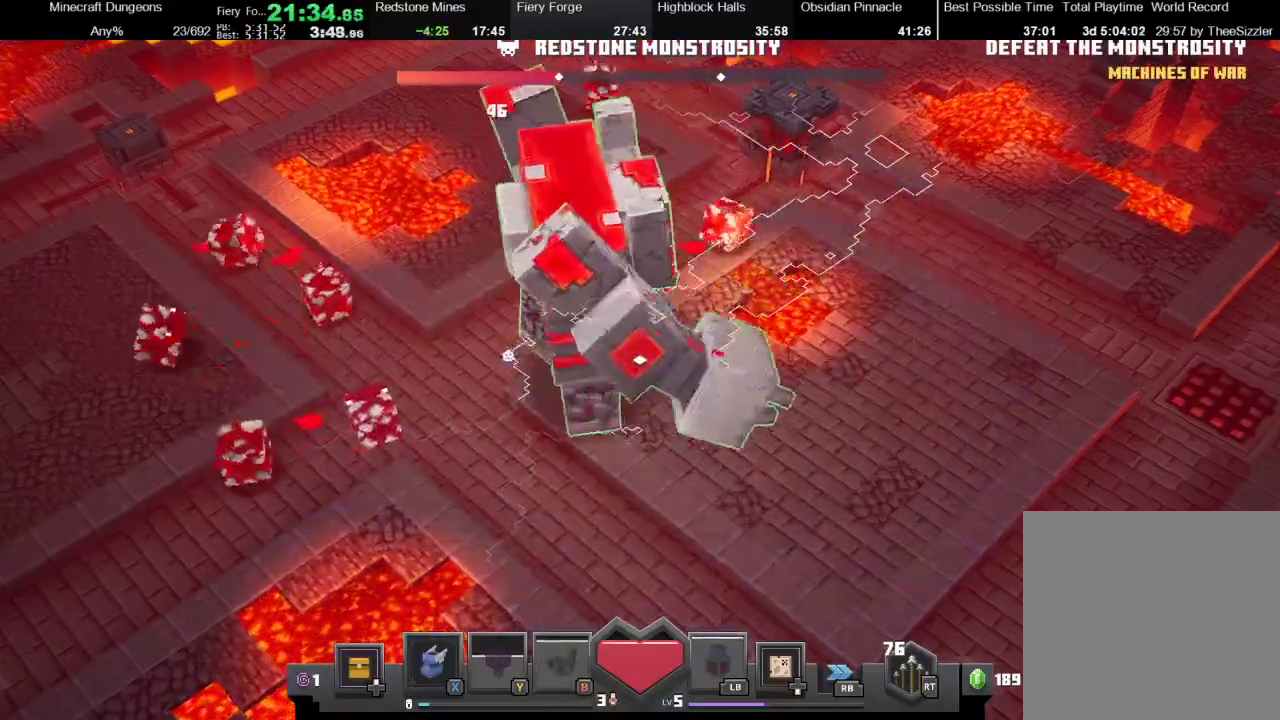
{"buttons": ["A"], "left_stick": "down-right", "right_stick": "center", "events": [[500, "left_stick", "down-right"]]}
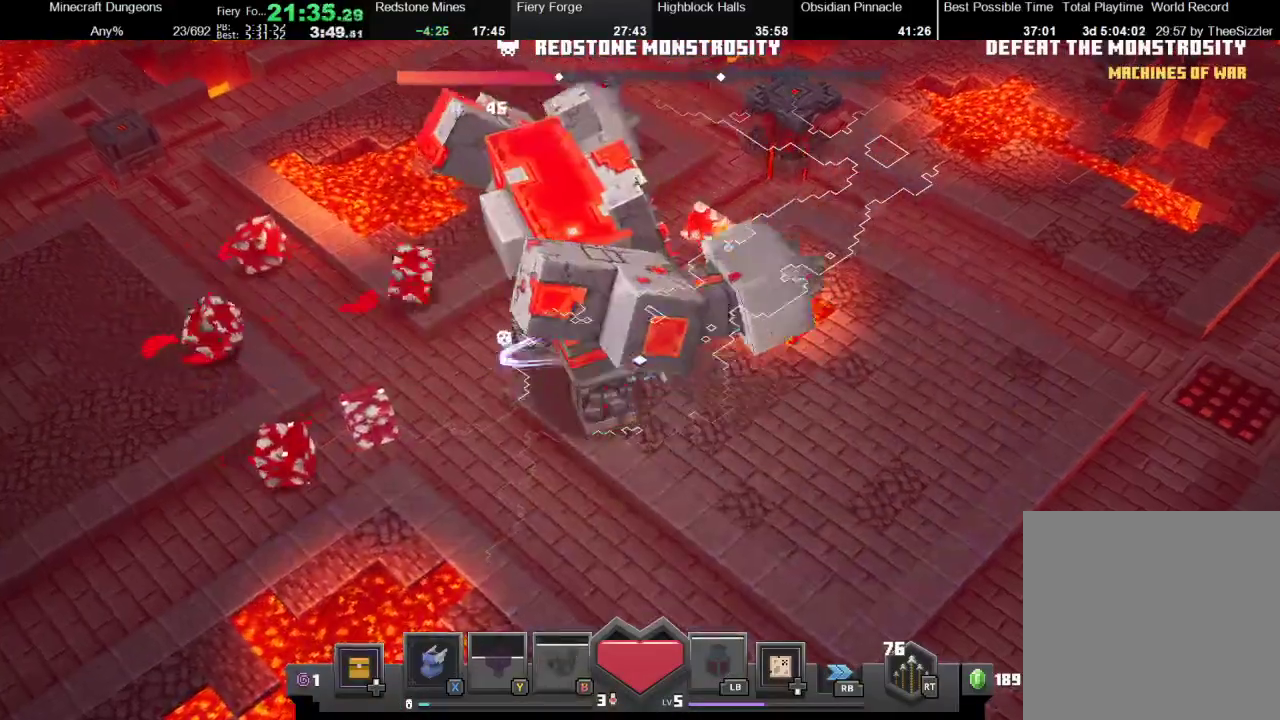
{"buttons": [], "left_stick": "down", "right_stick": "center", "events": [[33, "A", "up"], [100, "left_stick", "down"], [200, "A", "down"], [200, "left_stick", "down-left"], [500, "A", "up"], [500, "left_stick", "down"]]}
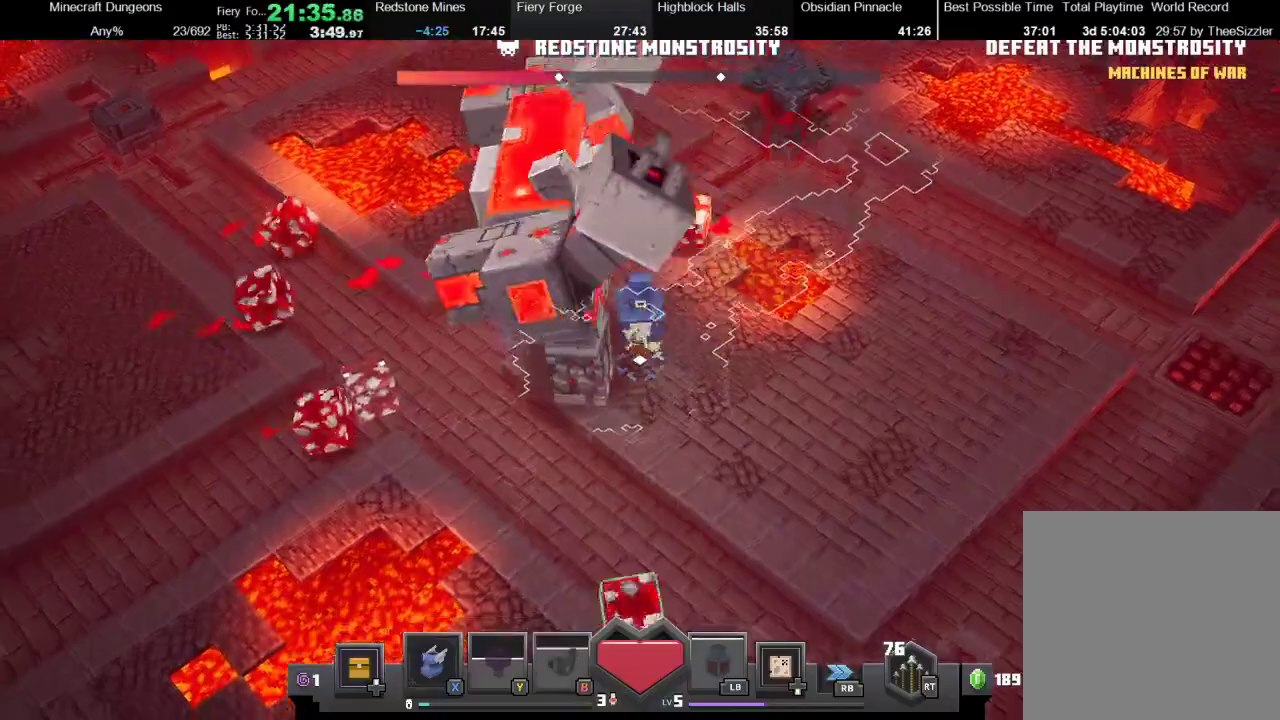
{"buttons": [], "left_stick": "down-left", "right_stick": "center", "events": [[367, "left_stick", "down-left"]]}
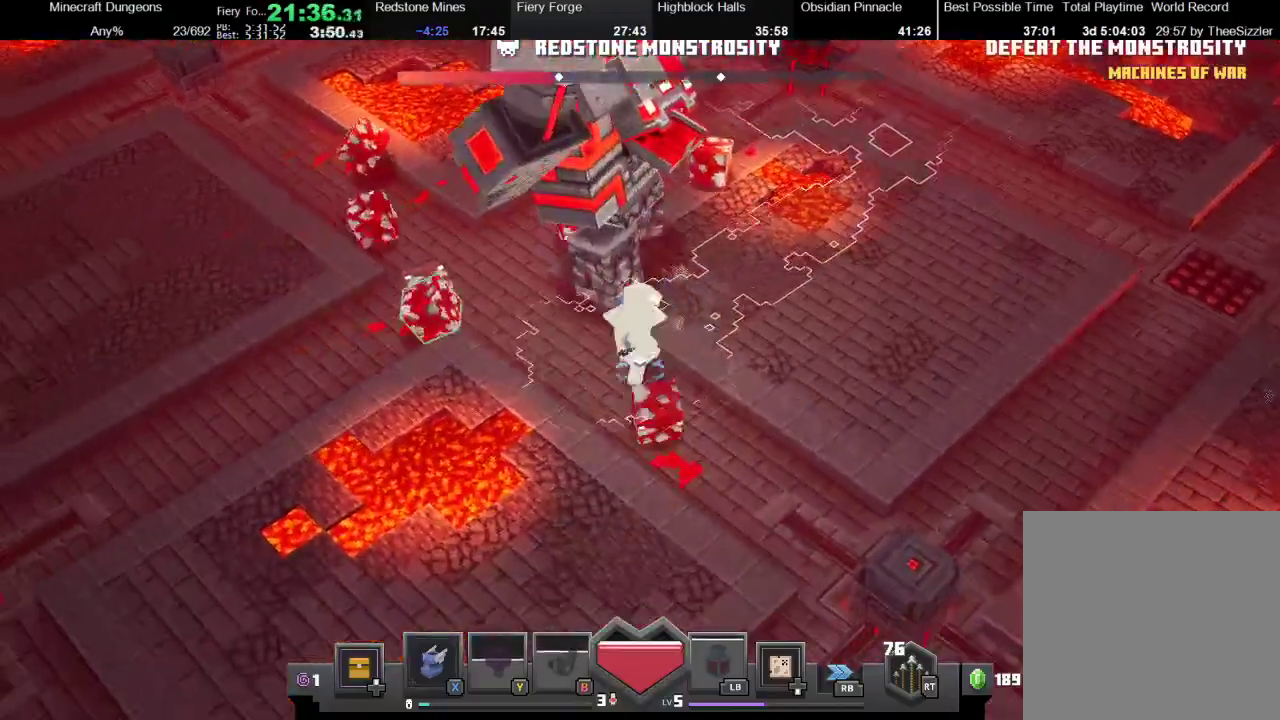
{"buttons": [], "left_stick": "down", "right_stick": "center", "events": [[200, "A", "down"], [200, "left_stick", "down"], [333, "A", "up"]]}
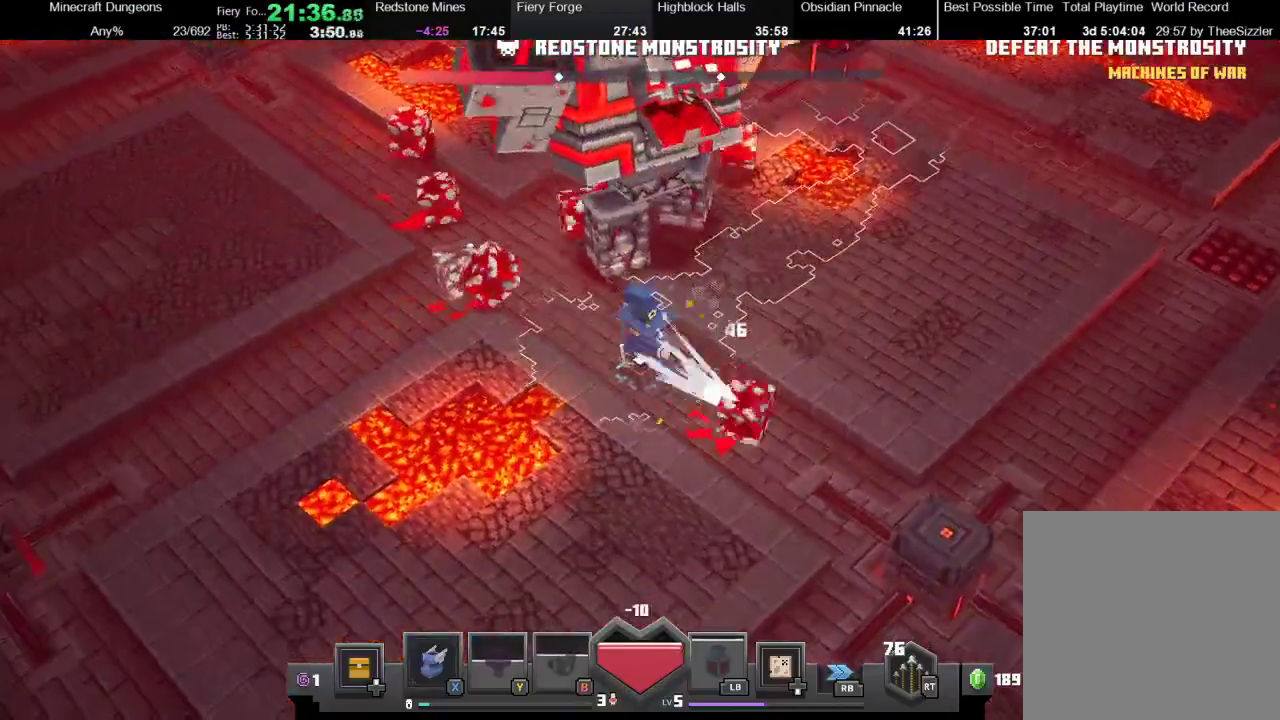
{"buttons": [], "left_stick": "down", "right_stick": "center", "events": [[200, "X", "down"], [400, "X", "up"]]}
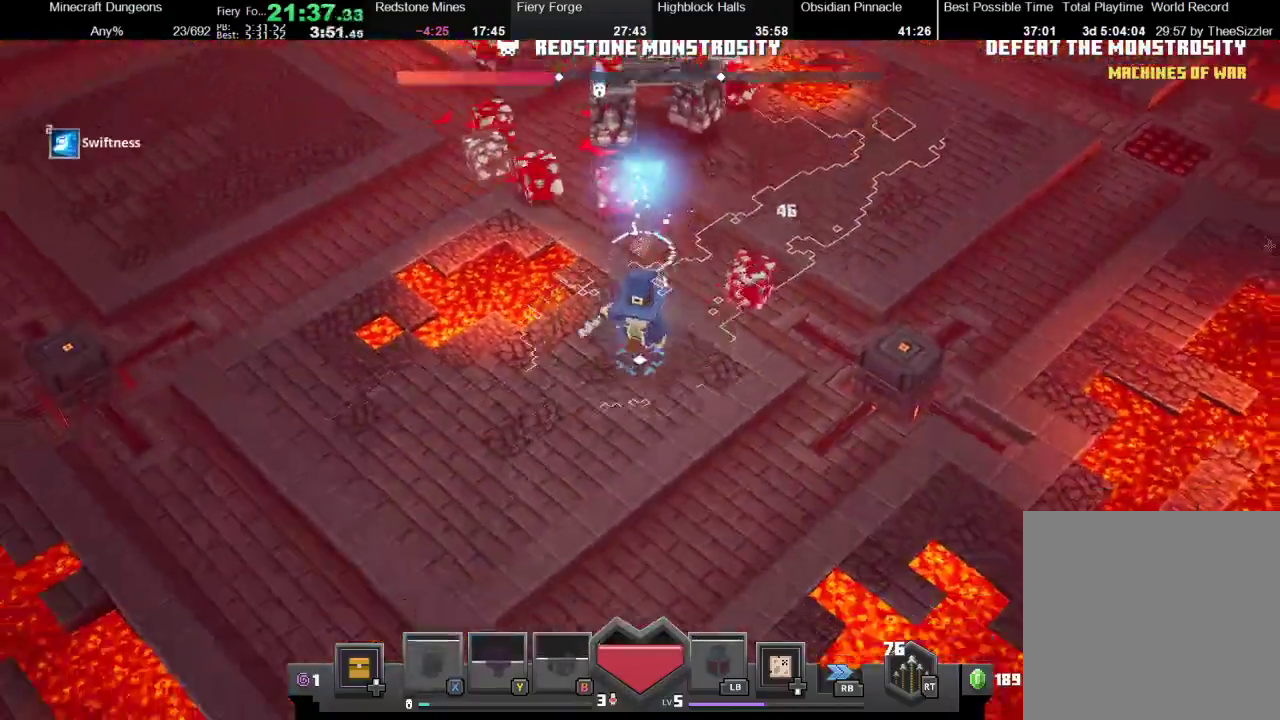
{"buttons": ["R2"], "left_stick": "up-left", "right_stick": "center", "events": [[267, "R2", "down"], [300, "left_stick", "up-left"]]}
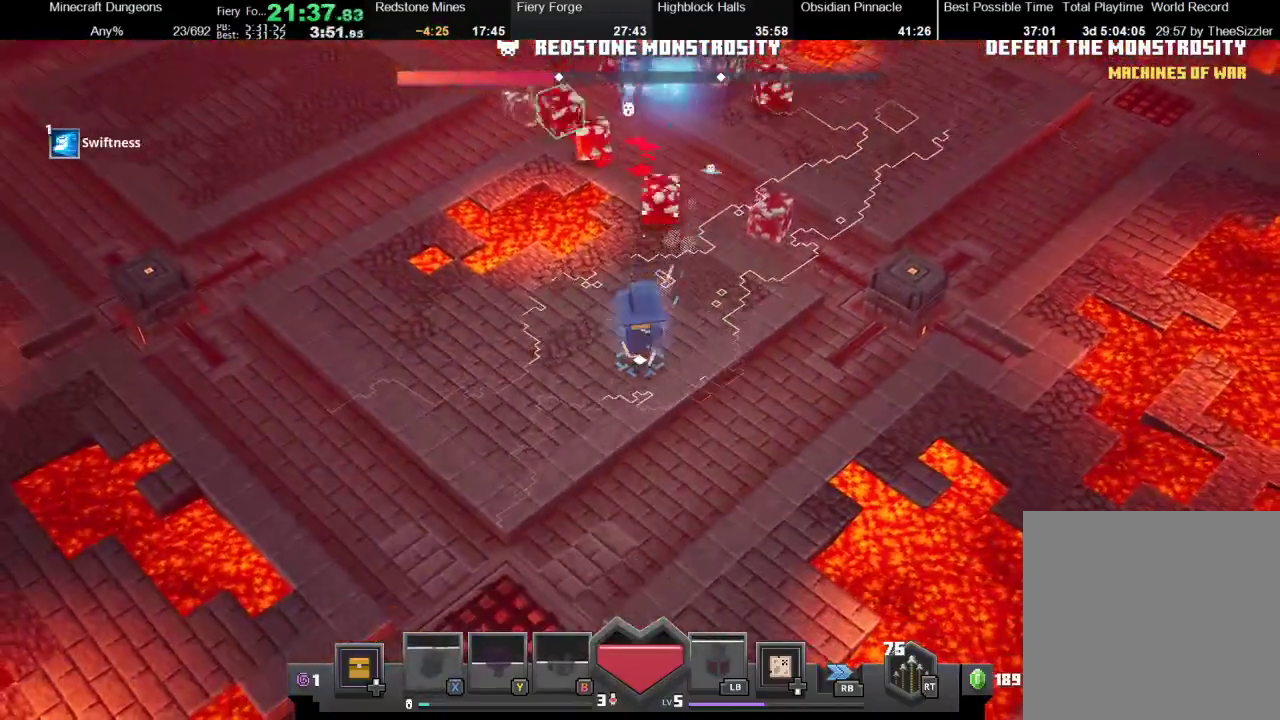
{"buttons": ["A"], "left_stick": "up", "right_stick": "center", "events": [[100, "R2", "up"], [133, "left_stick", "up"], [400, "A", "down"]]}
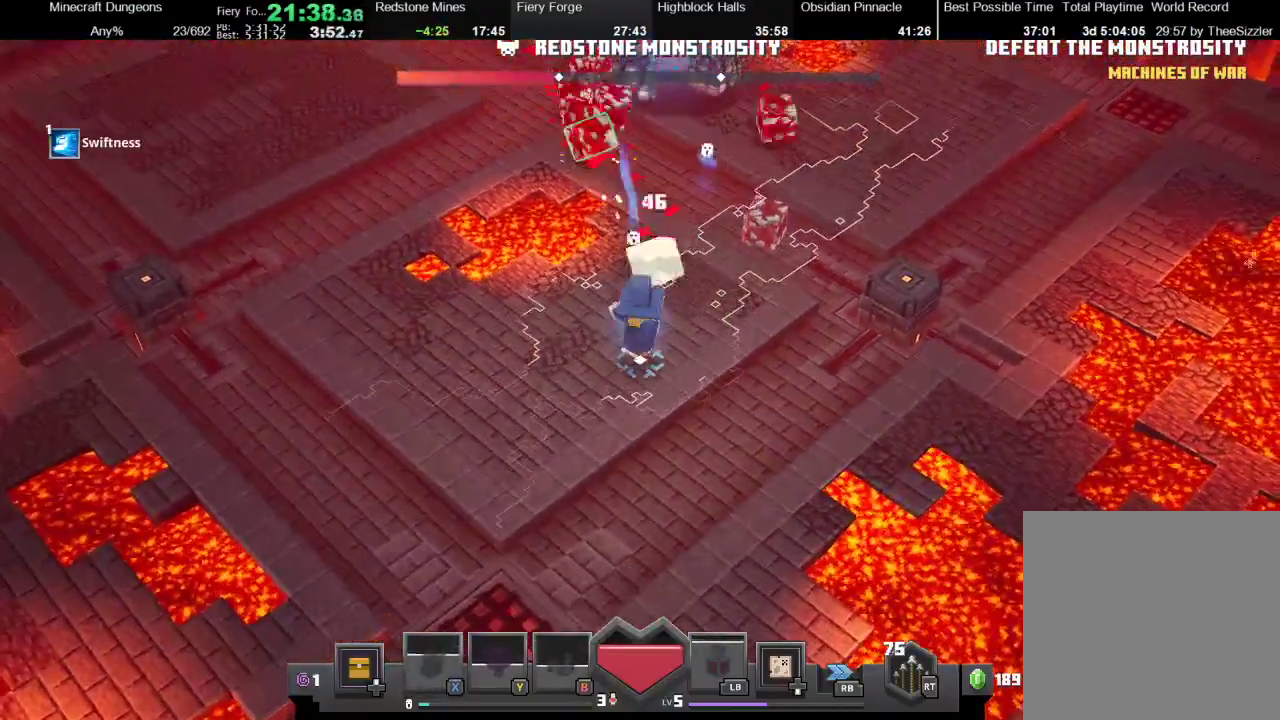
{"buttons": [], "left_stick": "up-right", "right_stick": "center", "events": [[133, "A", "up"], [233, "left_stick", "down"], [367, "left_stick", "down-right"], [500, "left_stick", "up-right"]]}
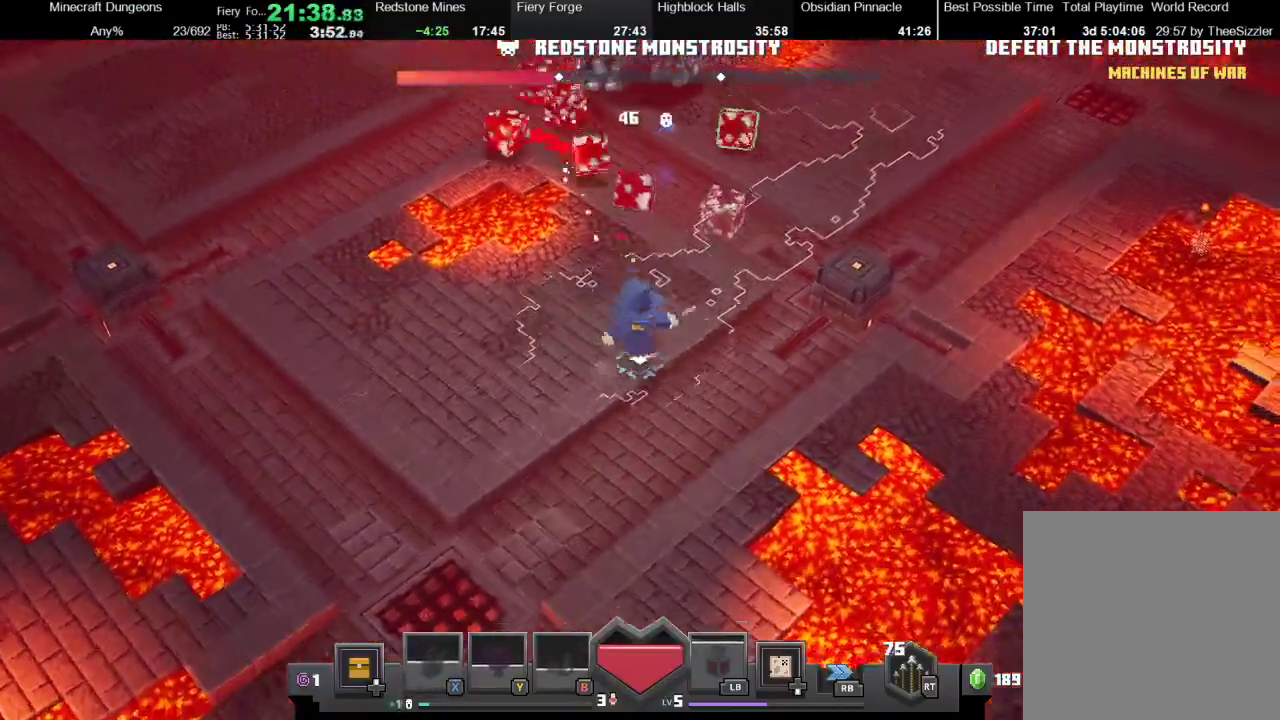
{"buttons": ["A"], "left_stick": "up", "right_stick": "center", "events": [[100, "left_stick", "up"], [433, "A", "down"]]}
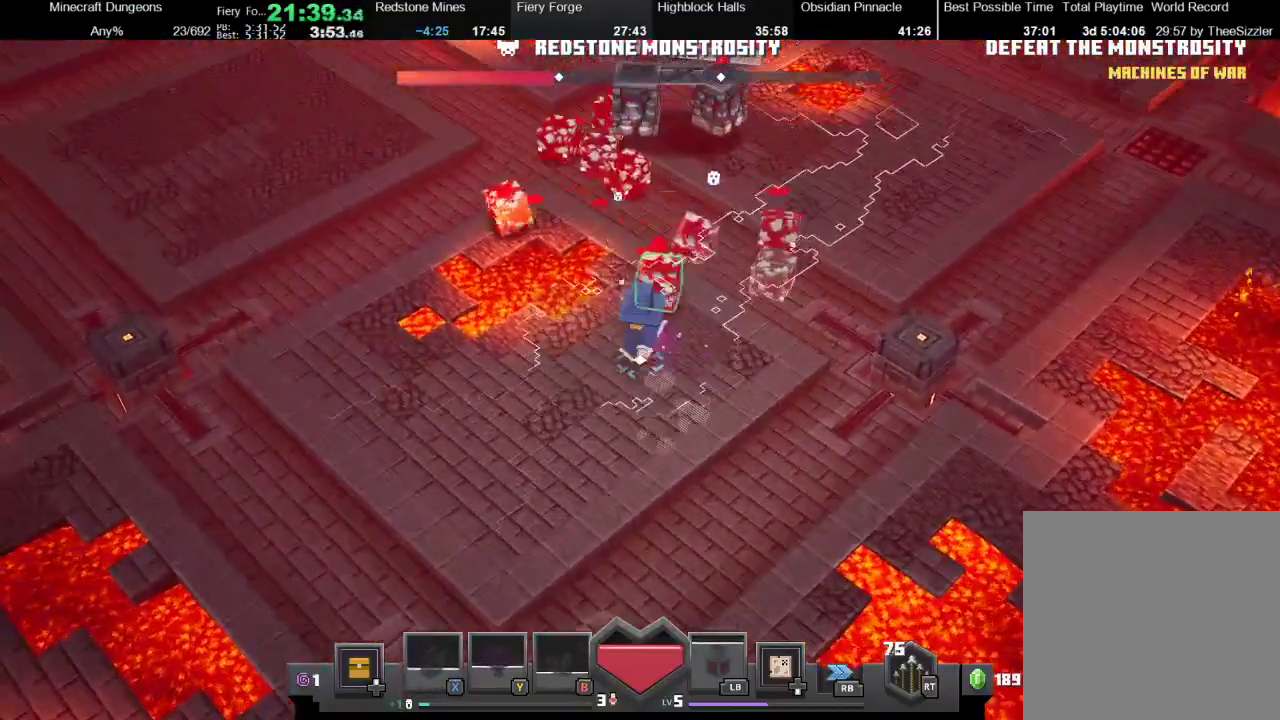
{"buttons": [], "left_stick": "down-right", "right_stick": "center", "events": [[133, "A", "up"], [133, "left_stick", "right"], [200, "left_stick", "down"], [467, "left_stick", "down-right"]]}
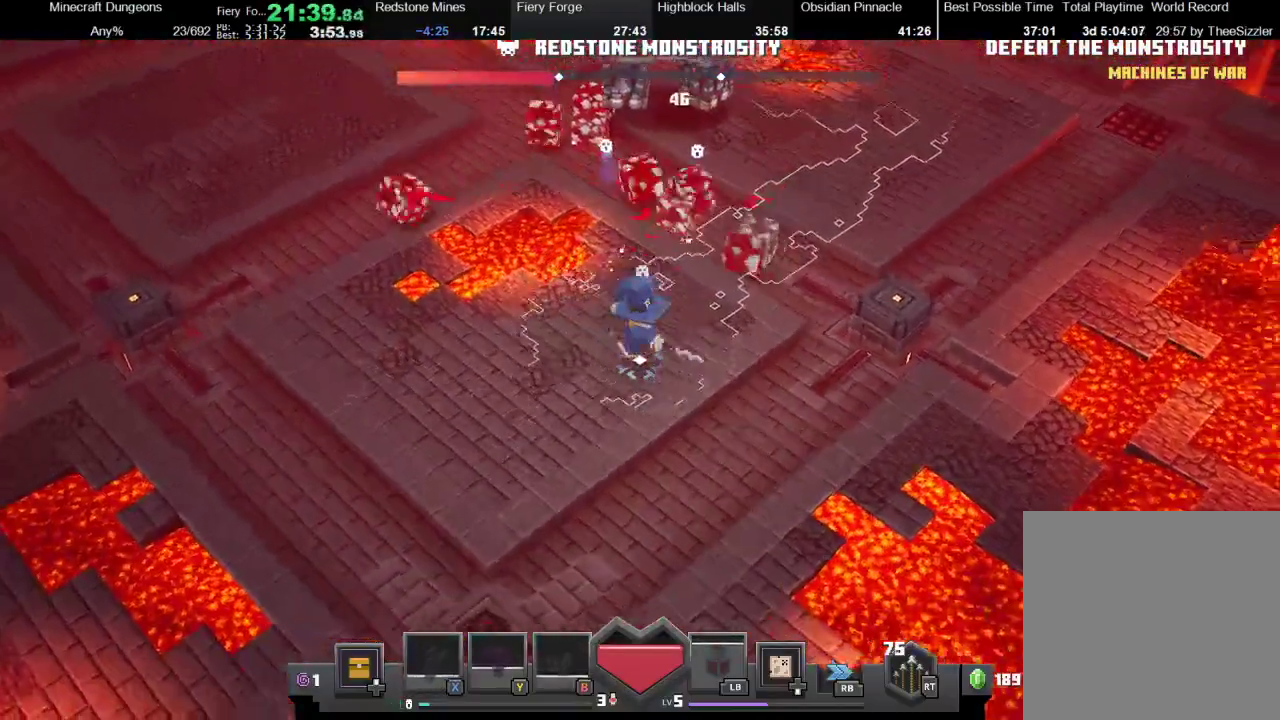
{"buttons": ["A"], "left_stick": "up-right", "right_stick": "center", "events": [[133, "left_stick", "up-right"], [200, "A", "down"]]}
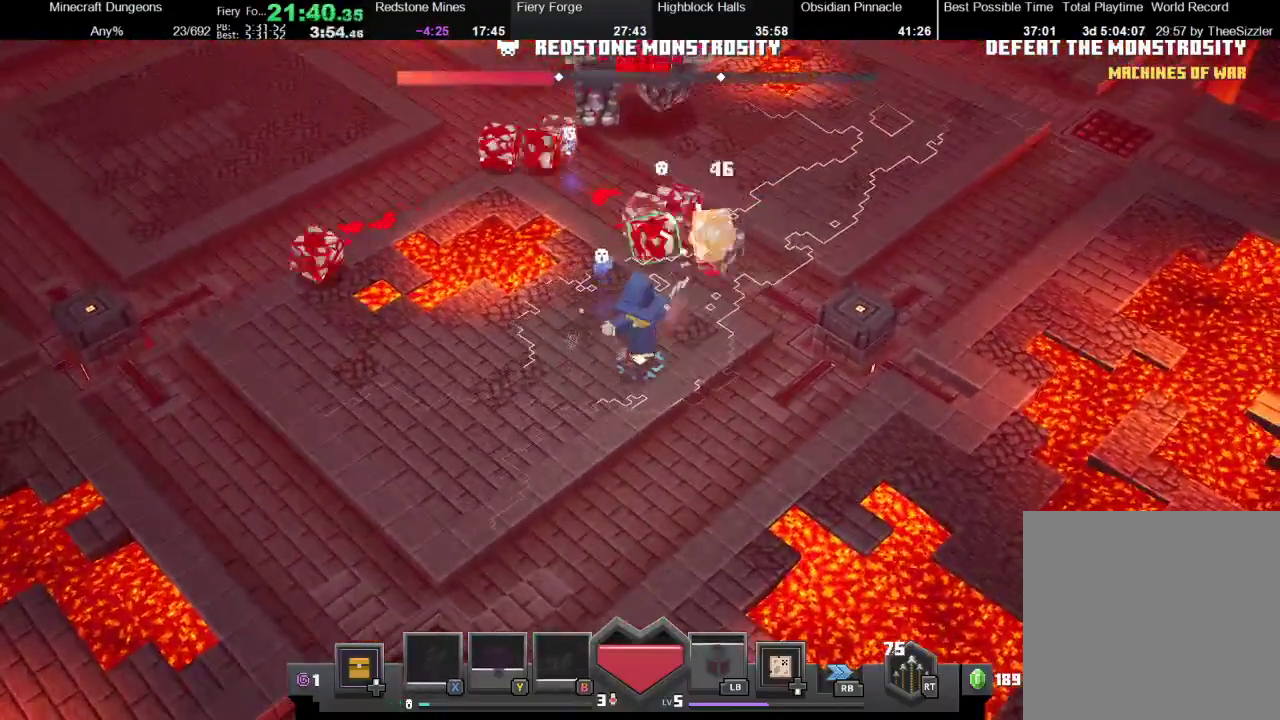
{"buttons": [], "left_stick": "up", "right_stick": "center", "events": [[200, "A", "up"], [233, "left_stick", "up"]]}
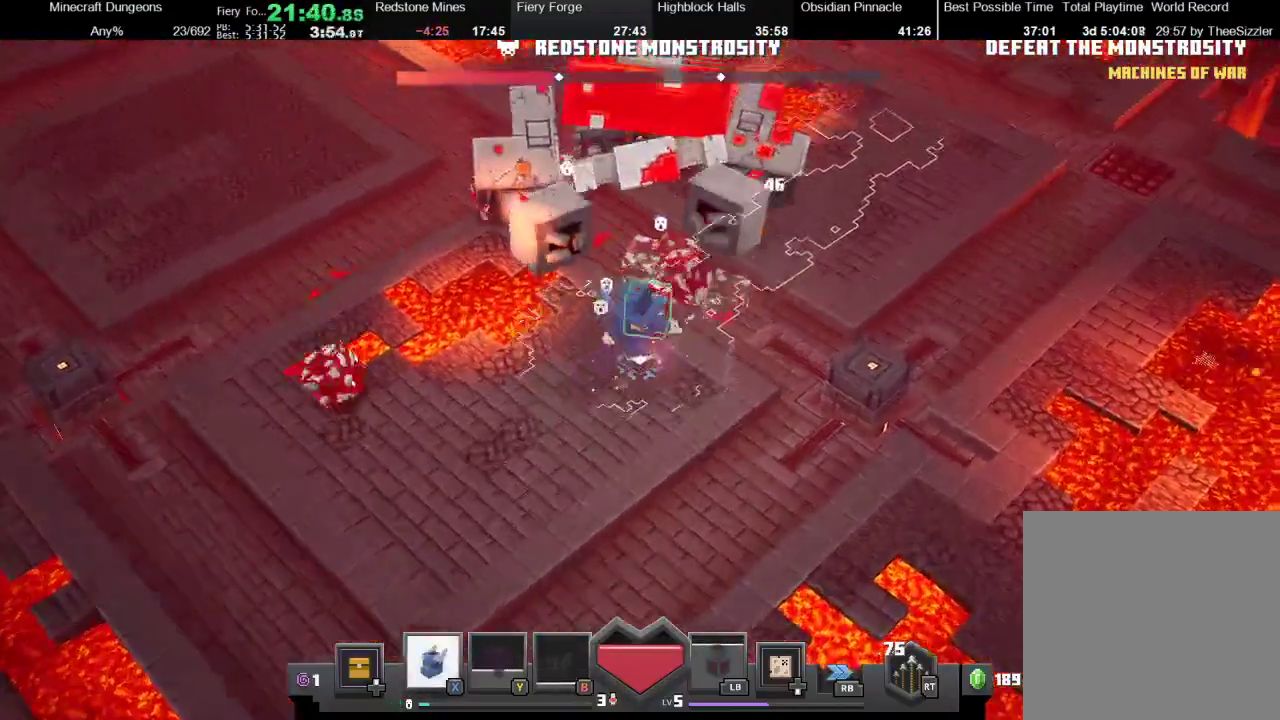
{"buttons": ["A"], "left_stick": "up", "right_stick": "center", "events": [[33, "A", "down"]]}
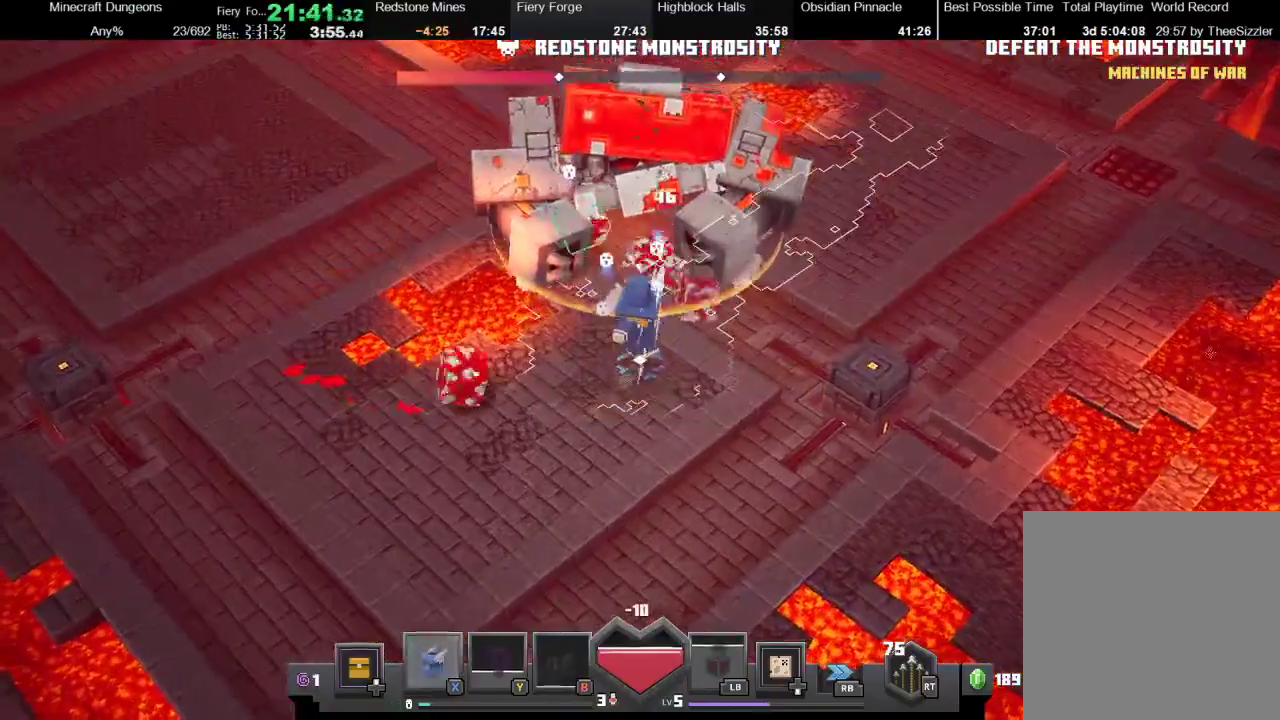
{"buttons": ["A"], "left_stick": "down-left", "right_stick": "center", "events": [[33, "A", "up"], [433, "left_stick", "down-left"], [467, "A", "down"]]}
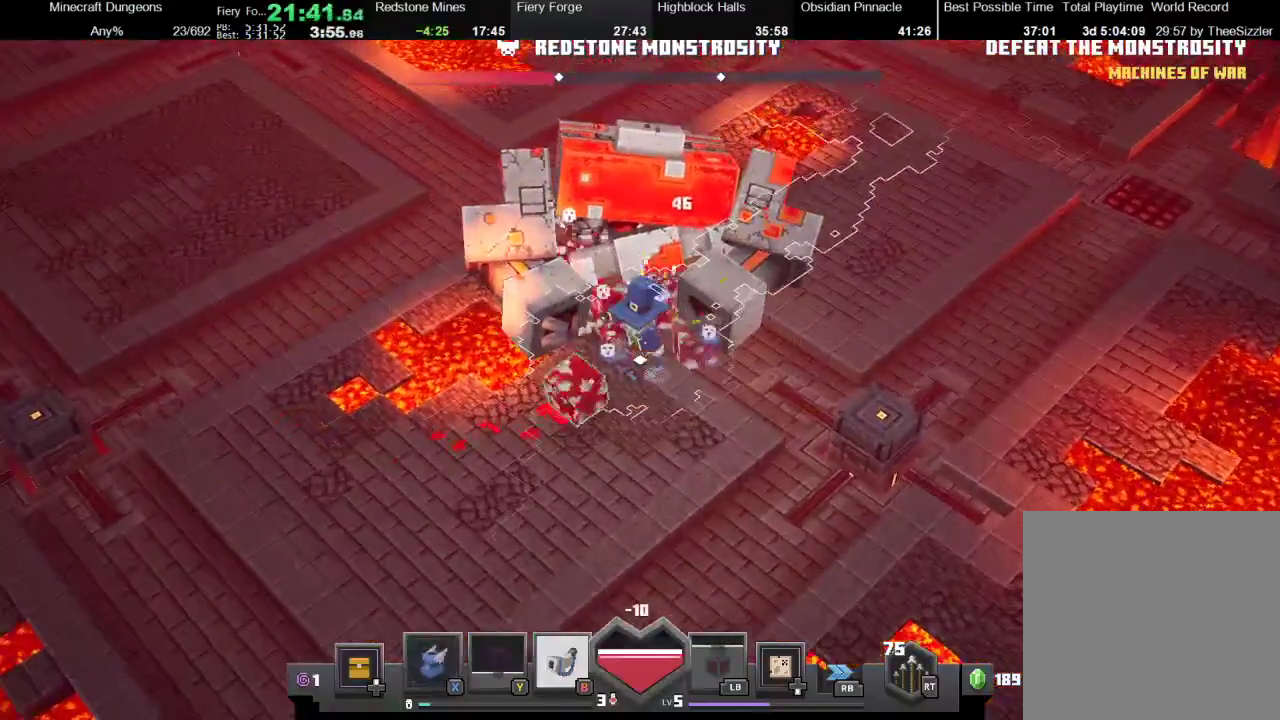
{"buttons": [], "left_stick": "right", "right_stick": "center", "events": [[367, "left_stick", "down-right"], [433, "A", "up"], [500, "left_stick", "right"]]}
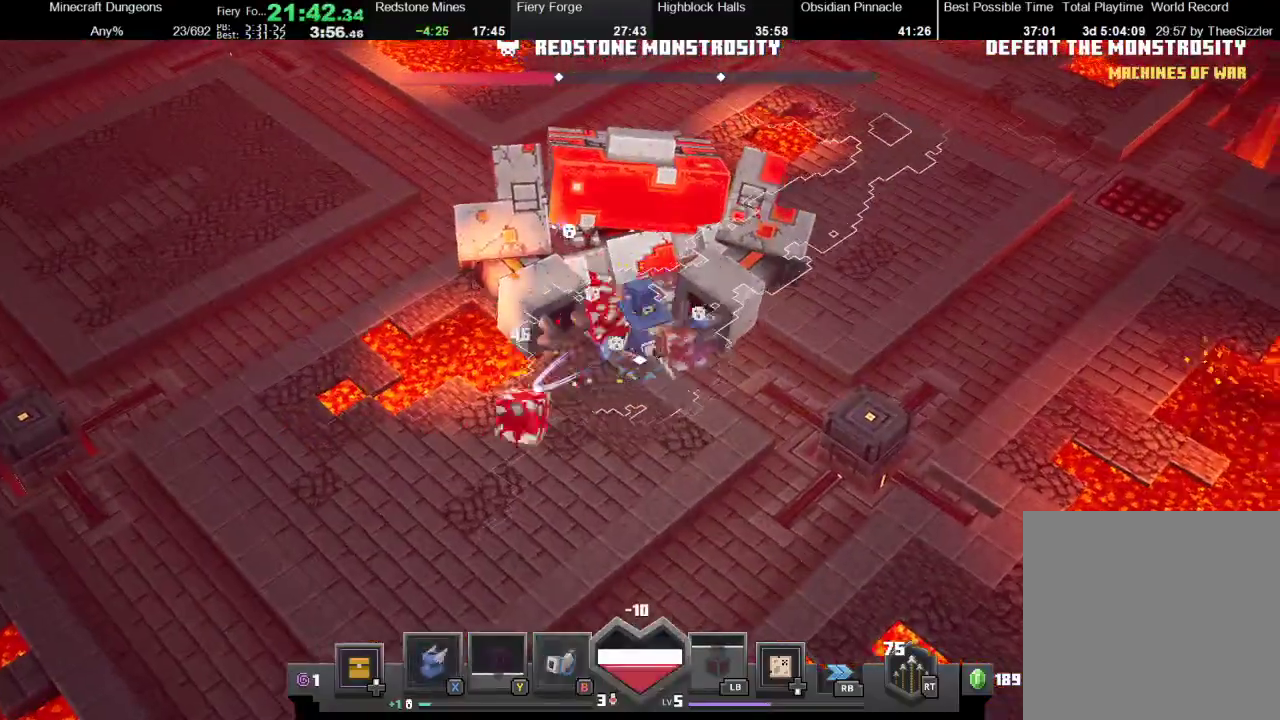
{"buttons": ["B"], "left_stick": "up-left", "right_stick": "center", "events": [[300, "left_stick", "down-left"], [433, "left_stick", "up-left"], [500, "B", "down"]]}
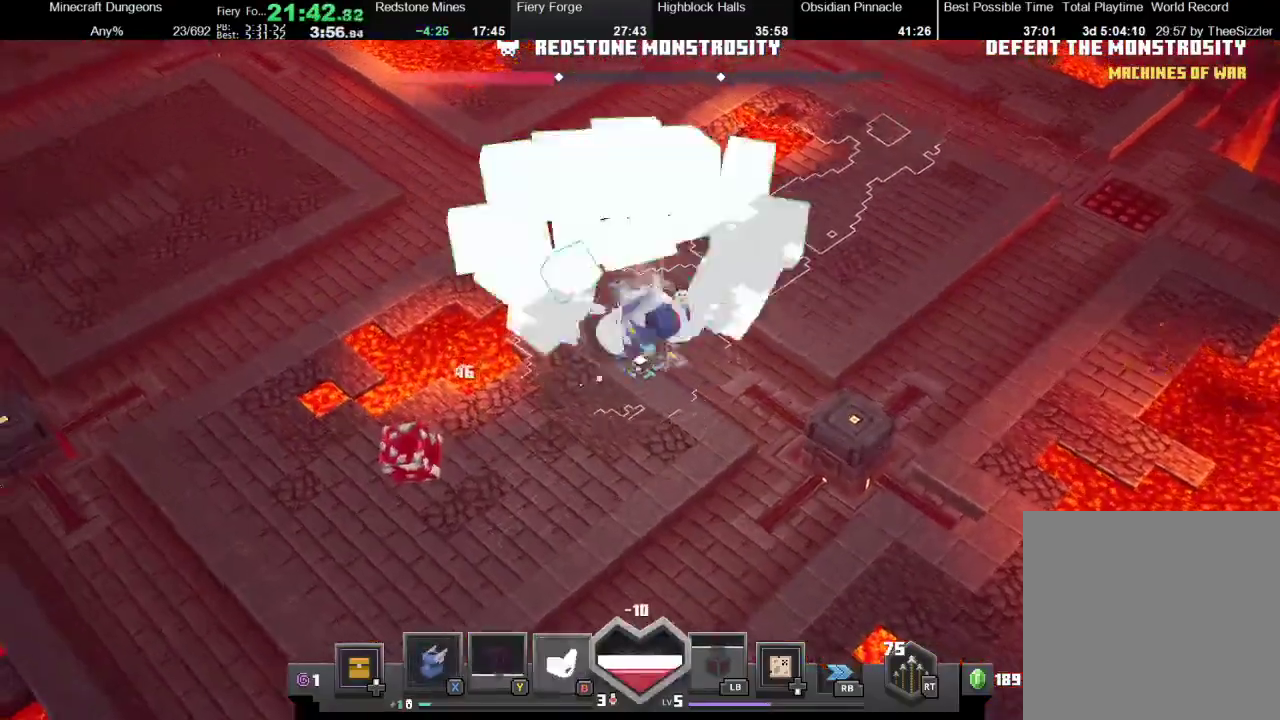
{"buttons": [], "left_stick": "down-right", "right_stick": "center", "events": [[200, "B", "up"], [200, "left_stick", "down-right"]]}
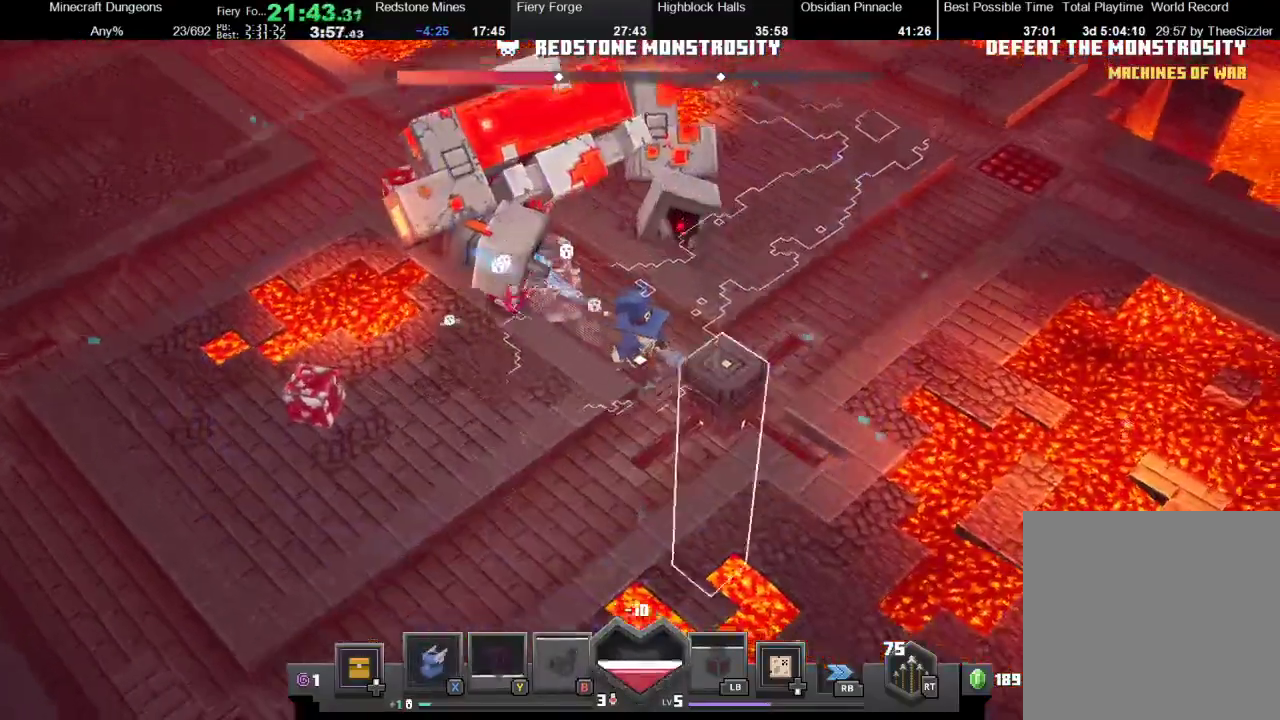
{"buttons": [], "left_stick": "left", "right_stick": "center", "events": [[133, "A", "down"], [267, "A", "up"], [267, "left_stick", "left"]]}